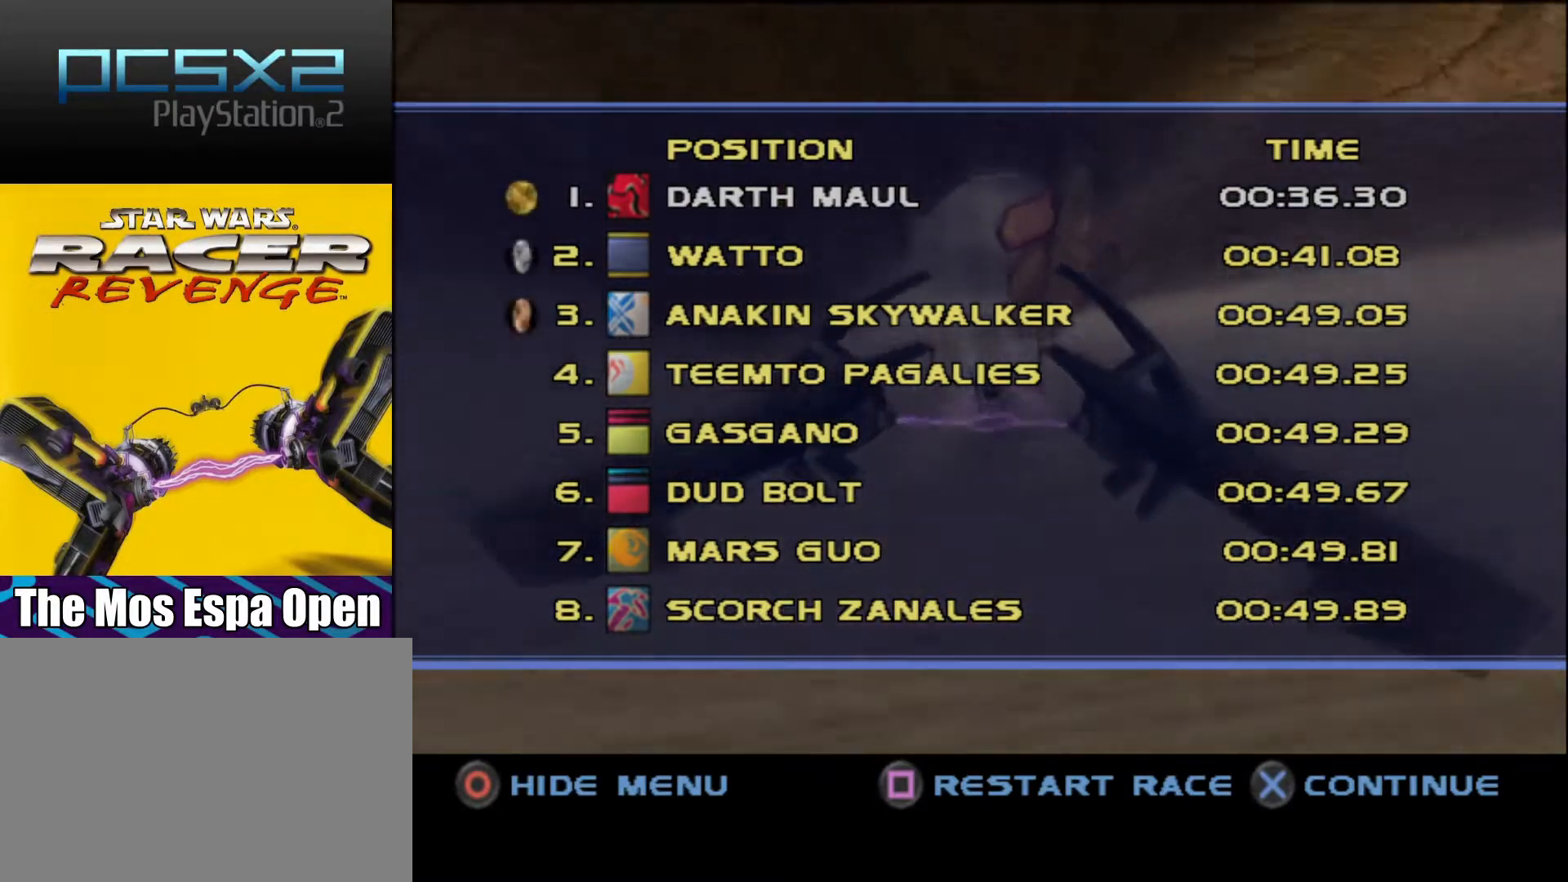
Gameplay with a controller (PlayStation layout); each line is a JSON object with the inputs held at the frame after it. "events" lists button and stick changes between this image and that frame as [ms after this image, input, new state], when the widget could be followed in between. Not read: CIRCLE L1 L3 R3 SELECT.
{"buttons": [], "events": [[50, "CROSS", "down"], [183, "CROSS", "up"]]}
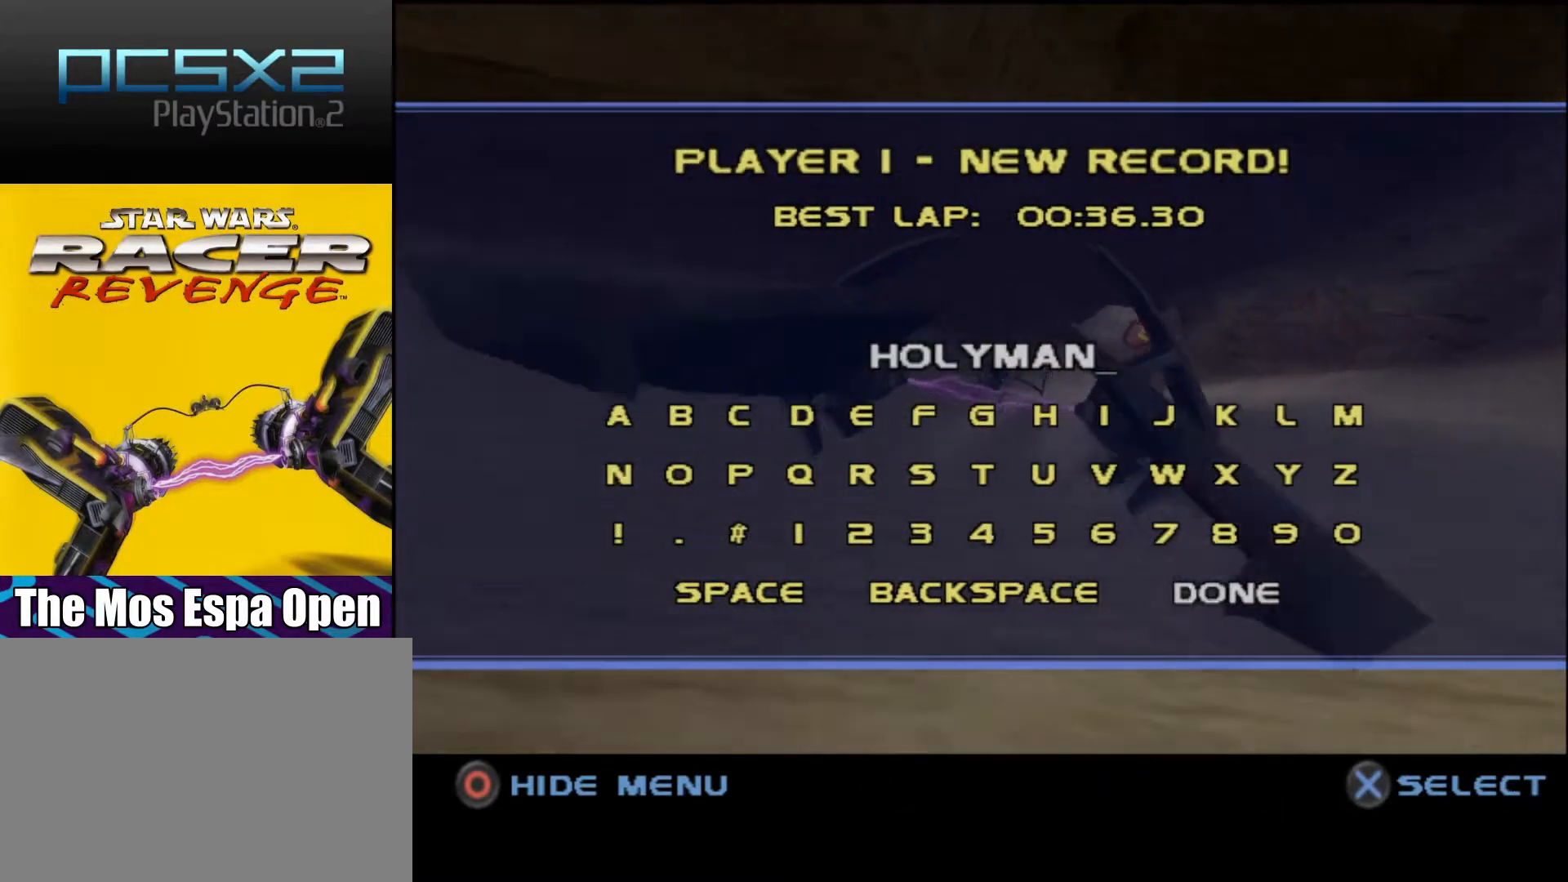
{"buttons": [], "events": []}
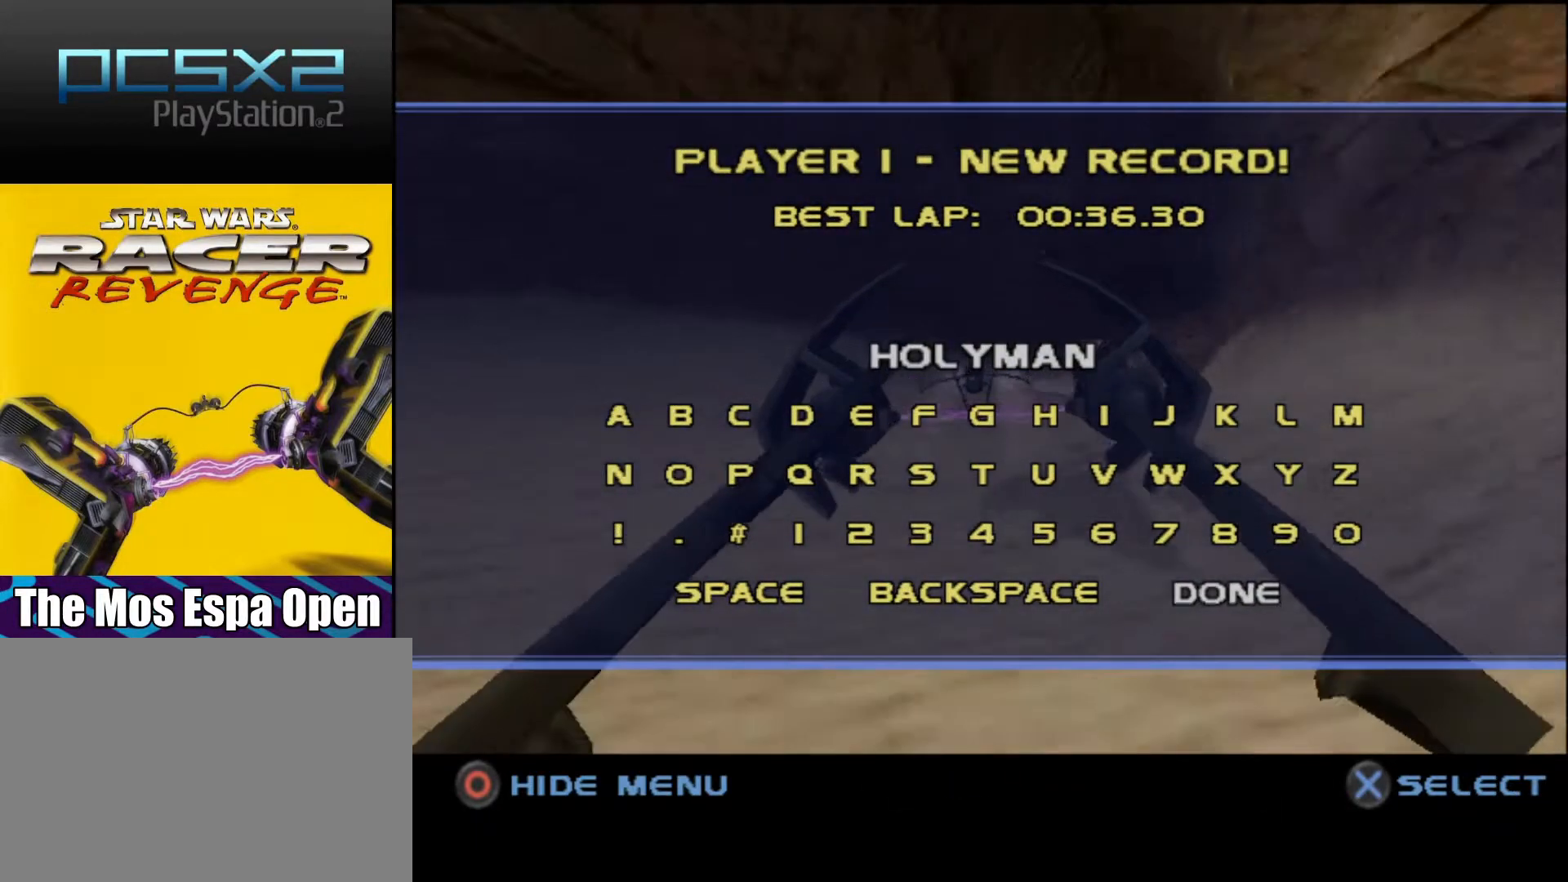
{"buttons": ["CROSS"], "events": [[367, "CROSS", "down"]]}
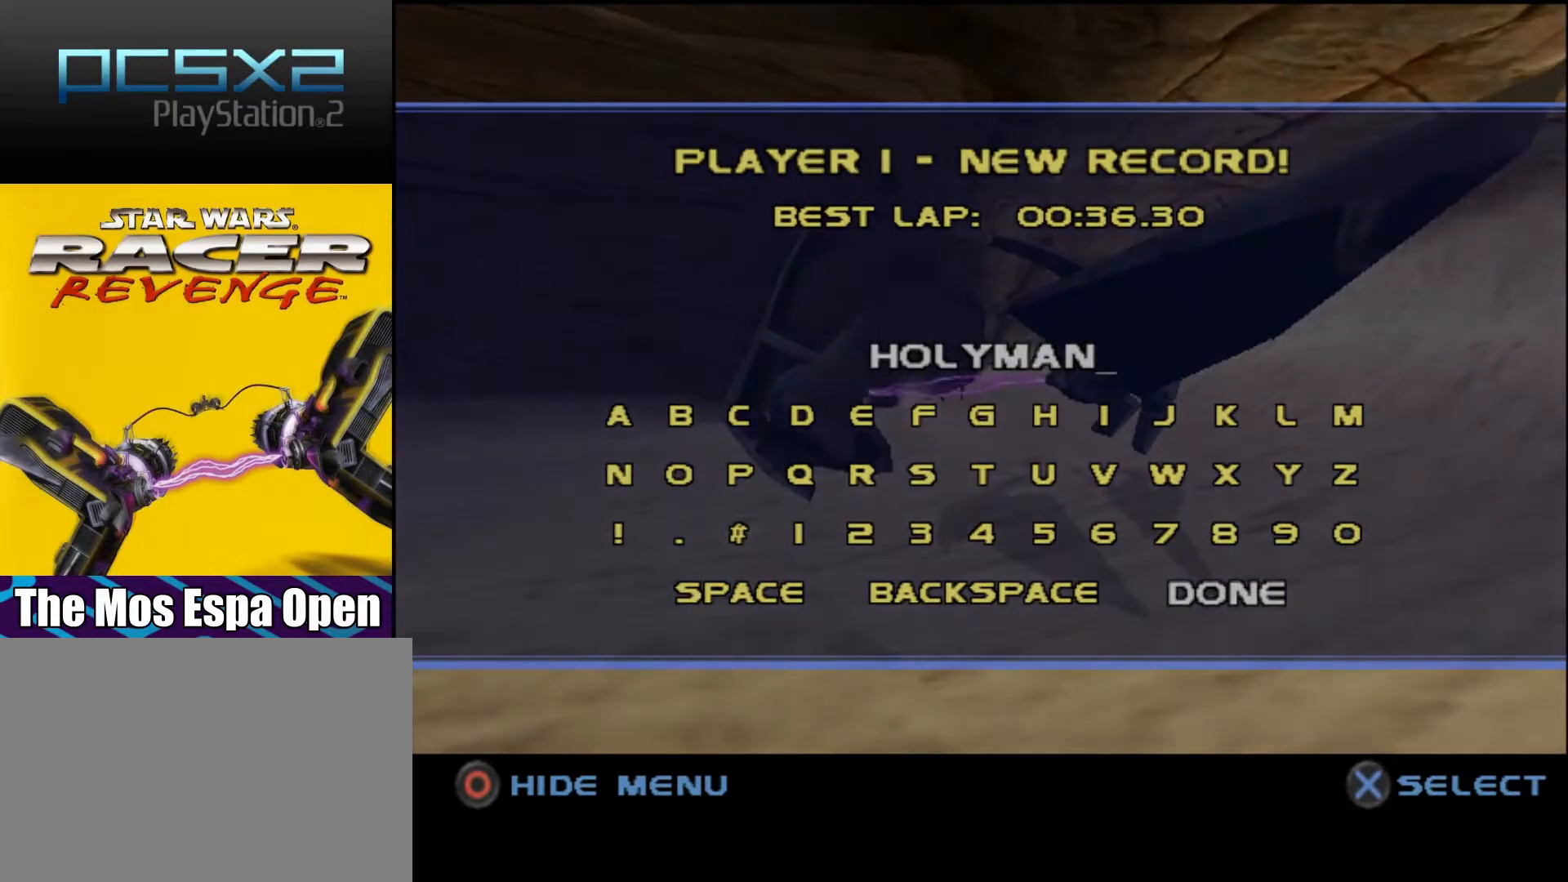
{"buttons": [], "events": [[33, "CROSS", "up"]]}